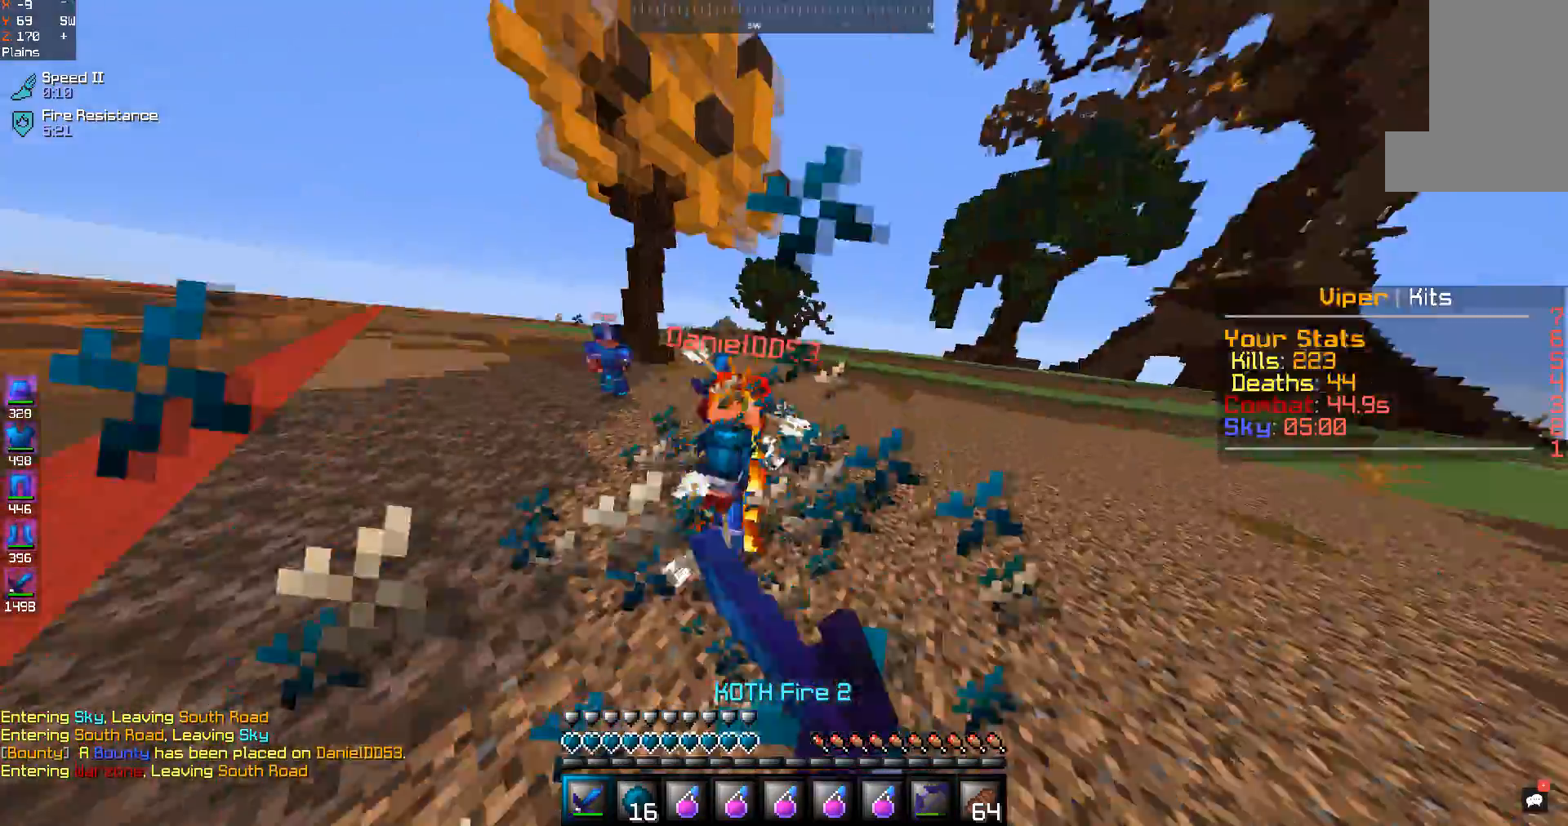
Gameplay with keyboard and mouse; each line is a JSON object with the keys and mouse buttons held at the frame after it. "events" lists presses ("down") and releases ("up") of "a", "d", "s", "space", "w", "mouse_left" and "mouse_right" between this image and that frame as [ms after this image, input, new state], when the widget could be followed in between. "mouse_left", "mouse_right" = the "left", "right" buttons of the "mouse" list. No other keys are recorded. Fast repeated clicks can show as one long hold. Mouse movement is not recorded.
{"keys": ["w"], "mouse": ["left"], "events": [[33, "w", "down"], [167, "a", "up"]]}
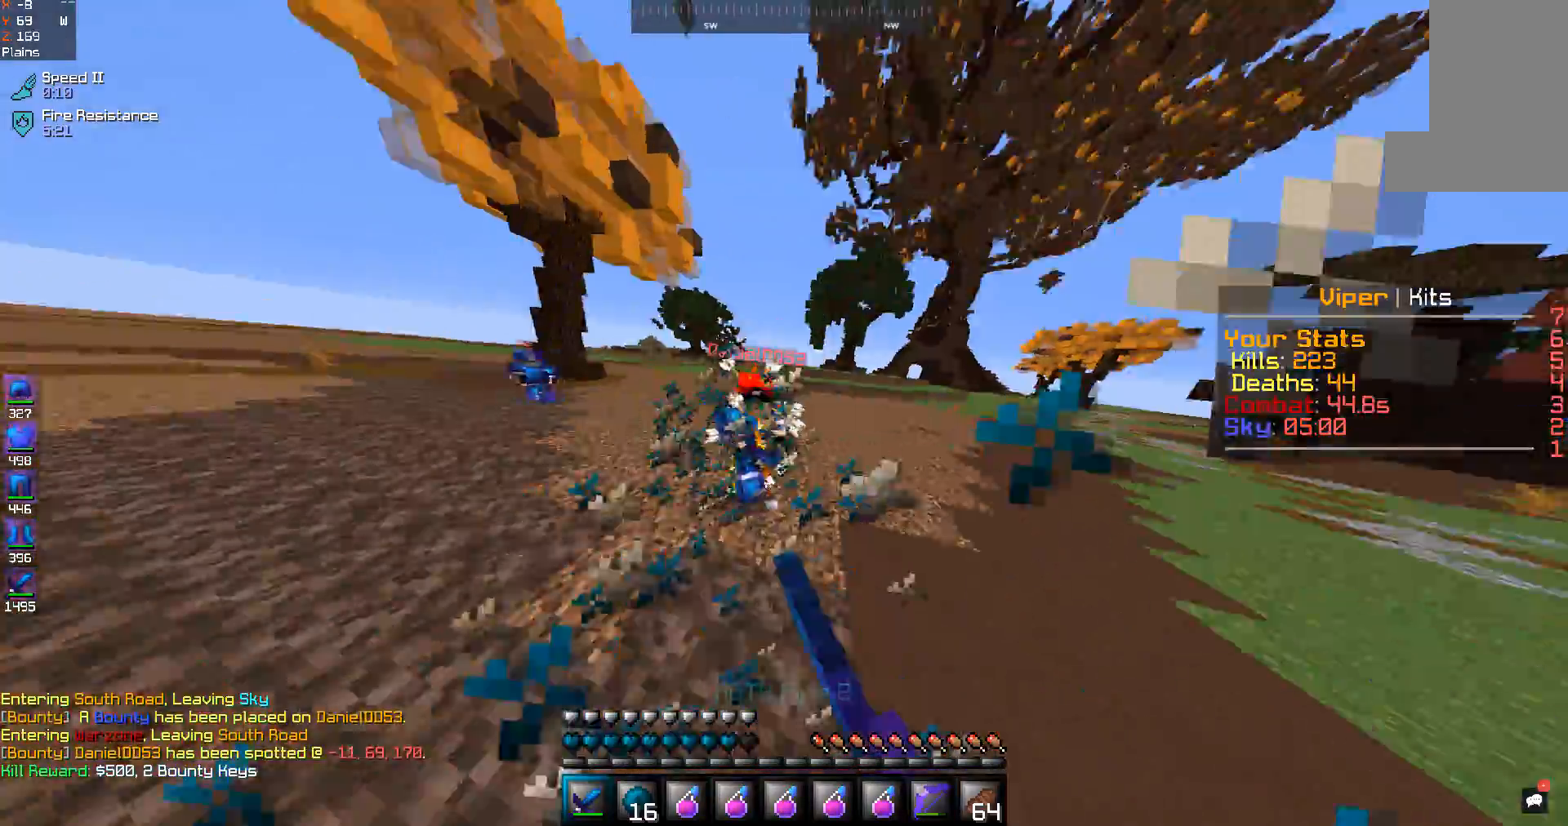
{"keys": ["w"], "mouse": ["left"], "events": []}
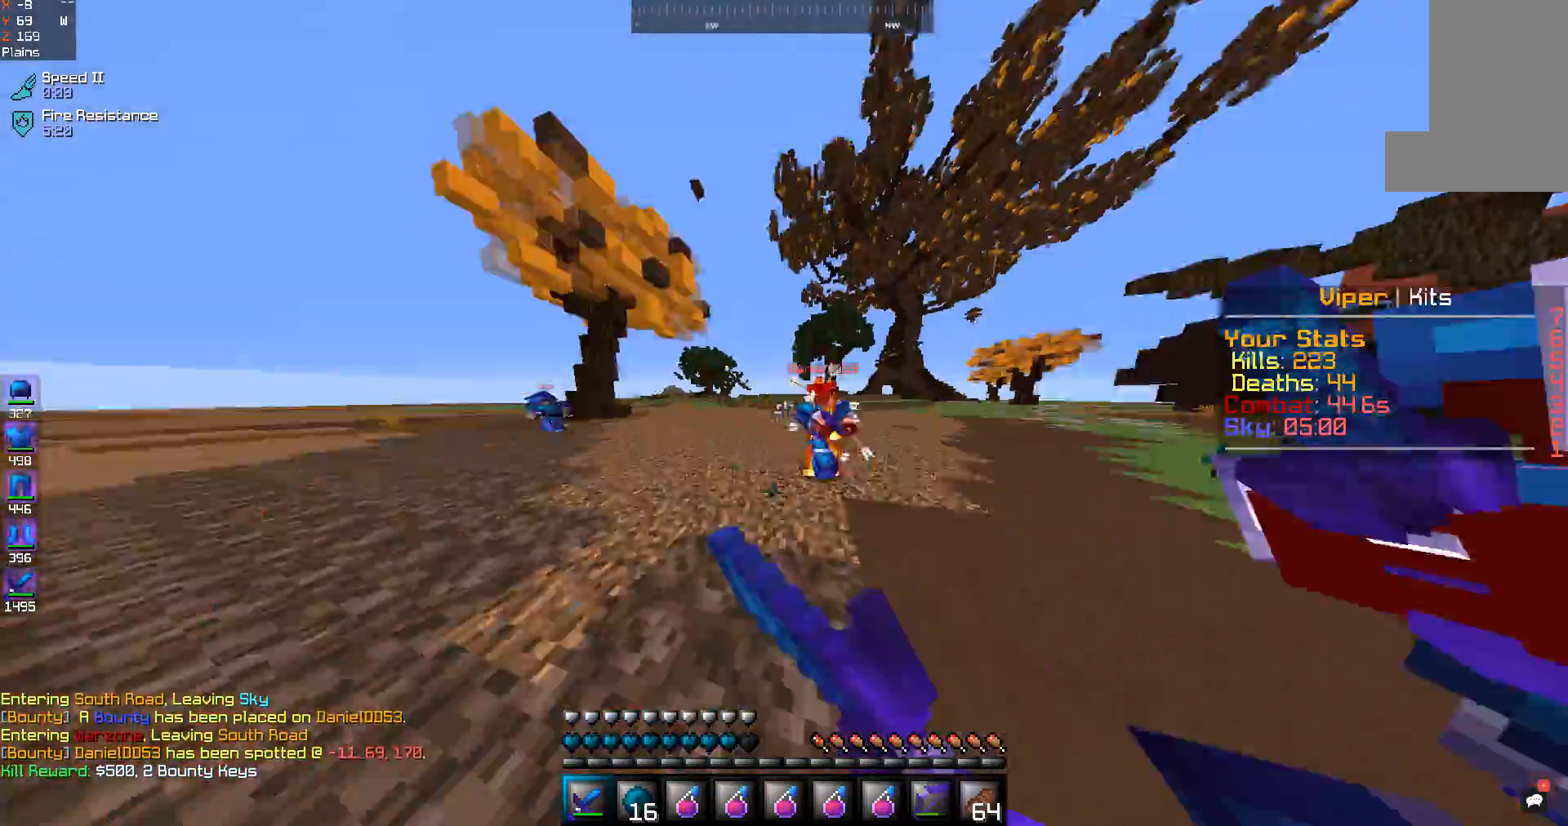
{"keys": ["d", "w"], "mouse": ["left"], "events": [[167, "d", "down"]]}
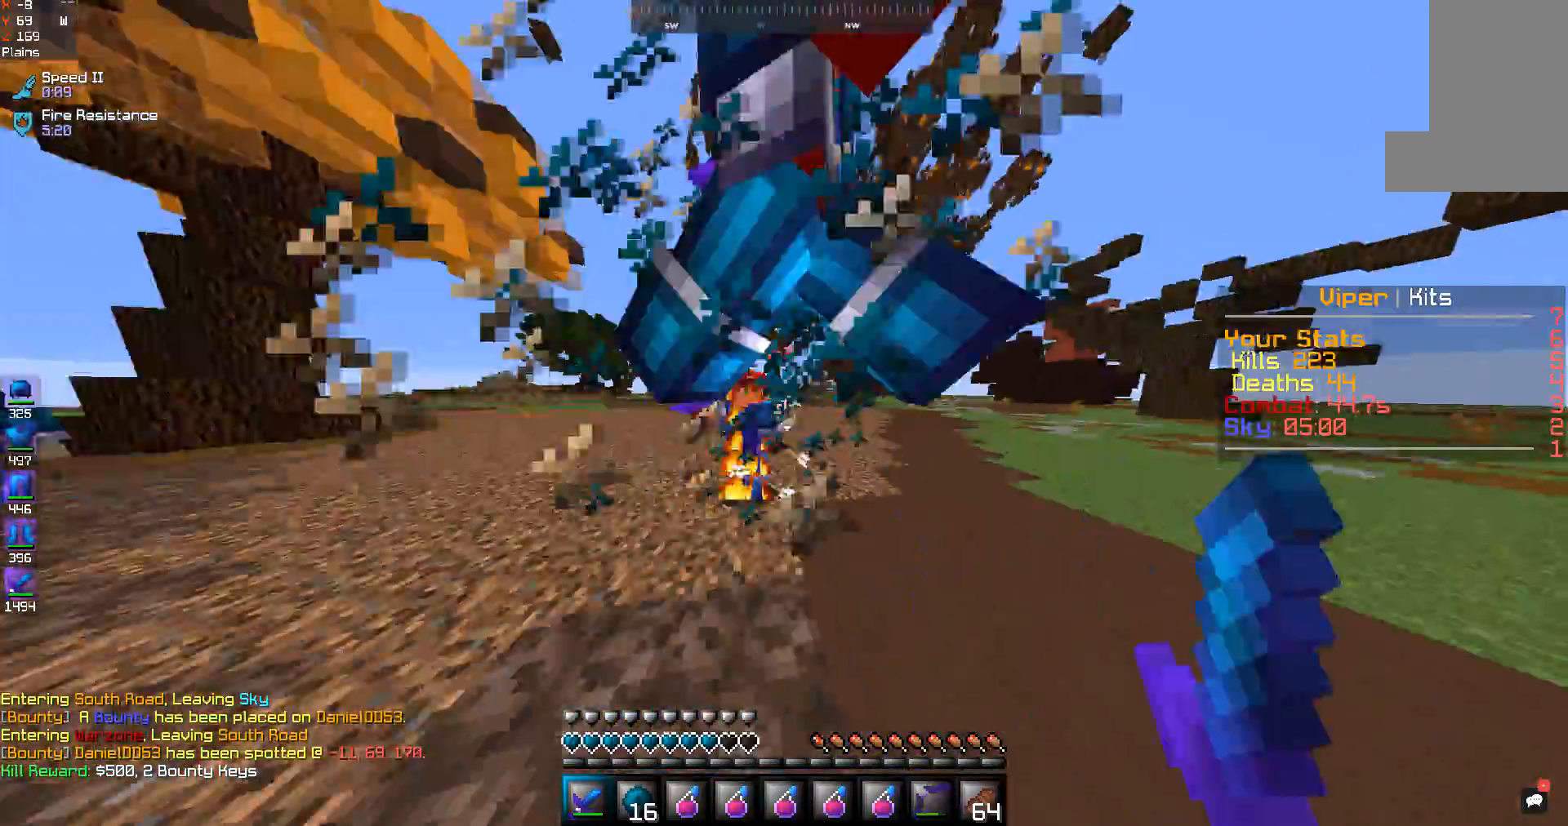
{"keys": ["d", "w"], "mouse": [], "events": [[467, "mouse_left", "up"]]}
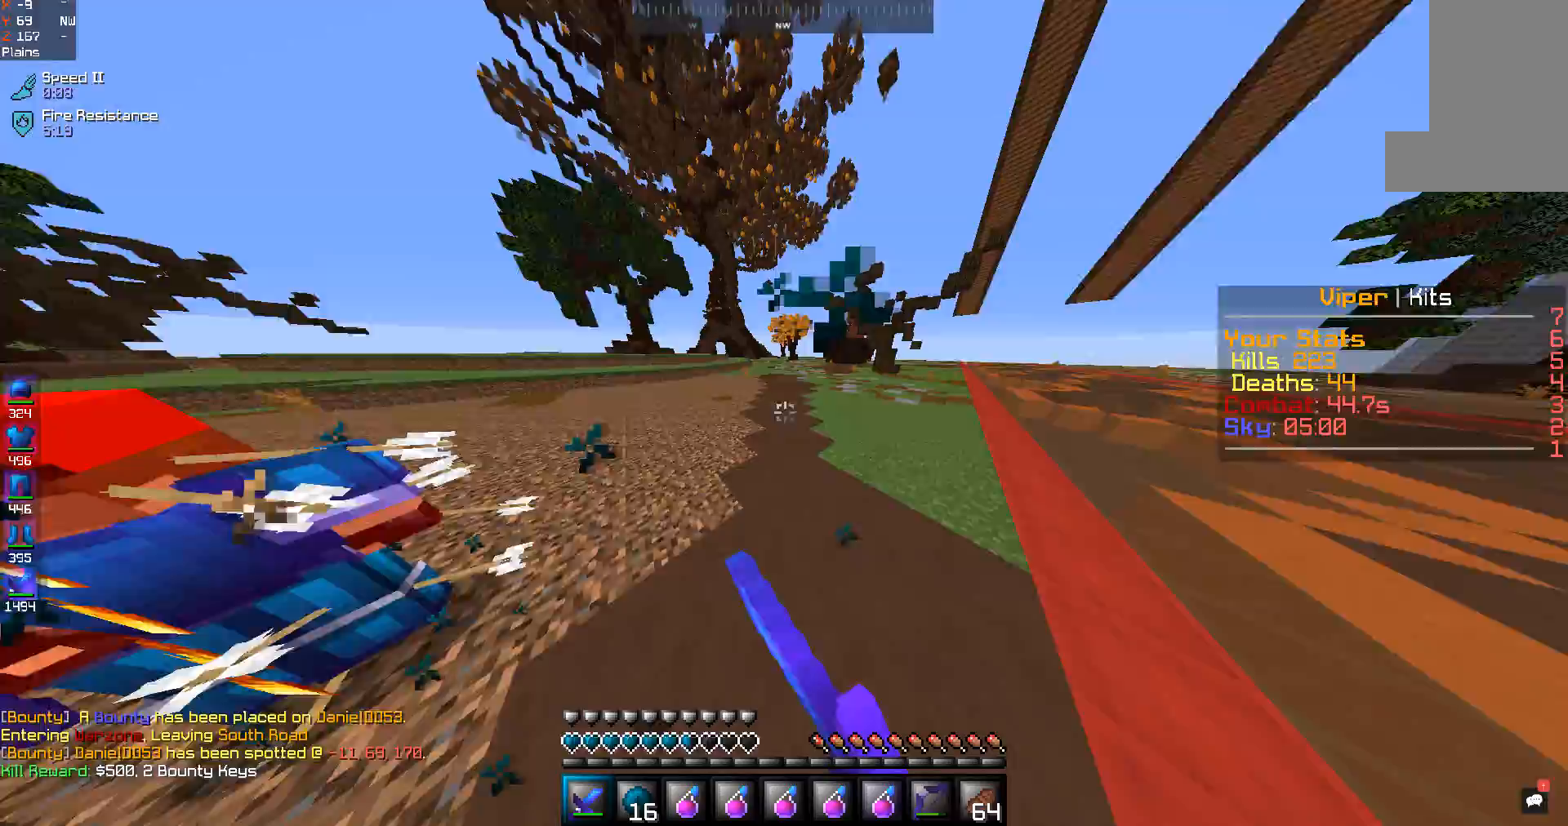
{"keys": ["d", "space", "w"], "mouse": ["right"], "events": [[367, "space", "down"], [433, "mouse_right", "down"]]}
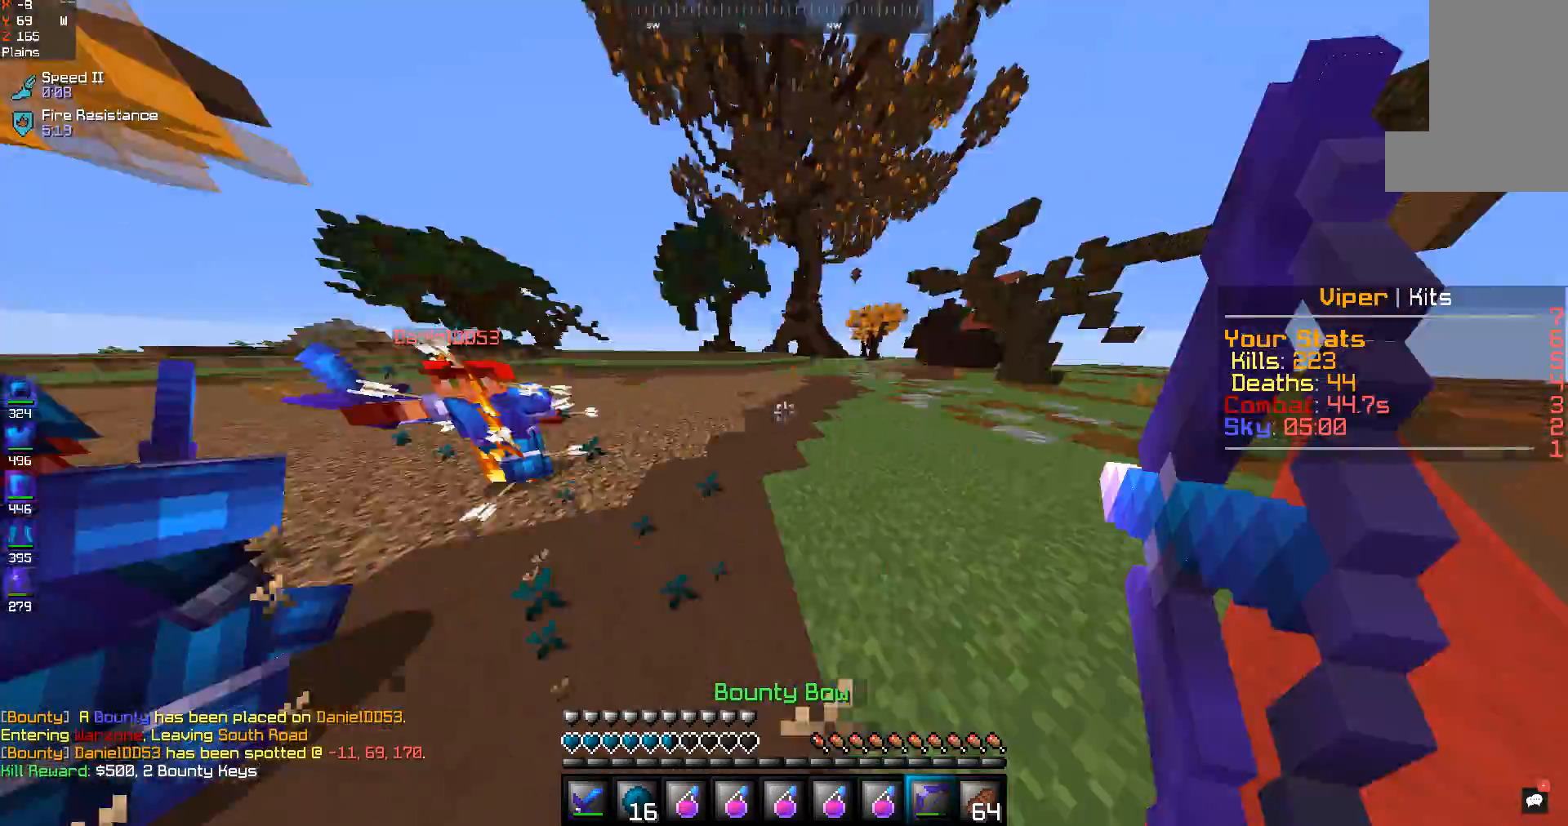
{"keys": ["s"], "mouse": ["right"], "events": [[100, "d", "up"], [100, "space", "up"], [100, "w", "up"], [167, "s", "down"]]}
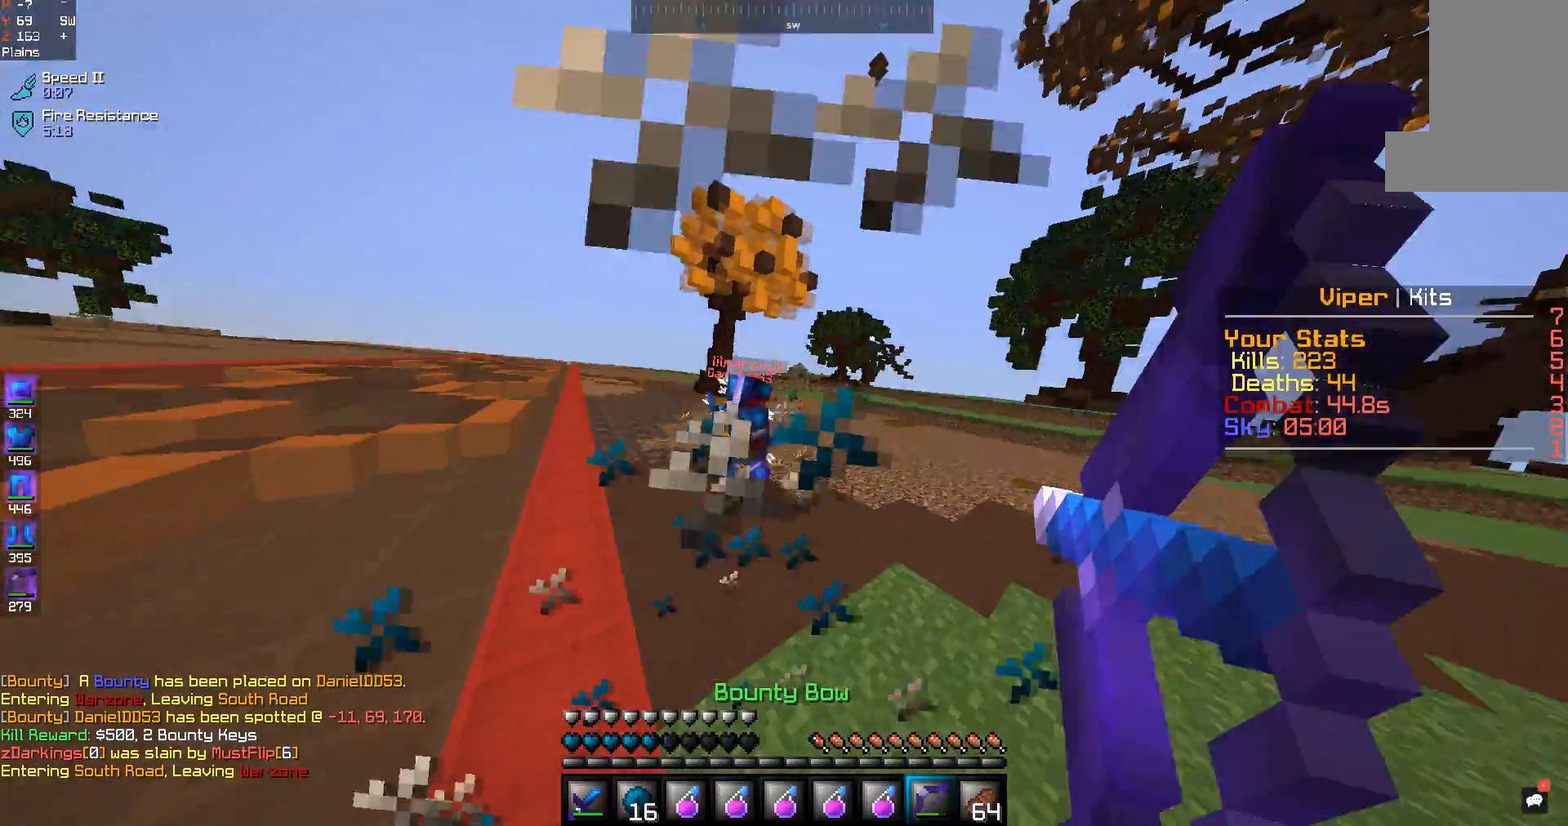
{"keys": ["w"], "mouse": [], "events": [[267, "a", "down"], [400, "s", "up"], [433, "mouse_right", "up"], [467, "a", "up"], [500, "w", "down"]]}
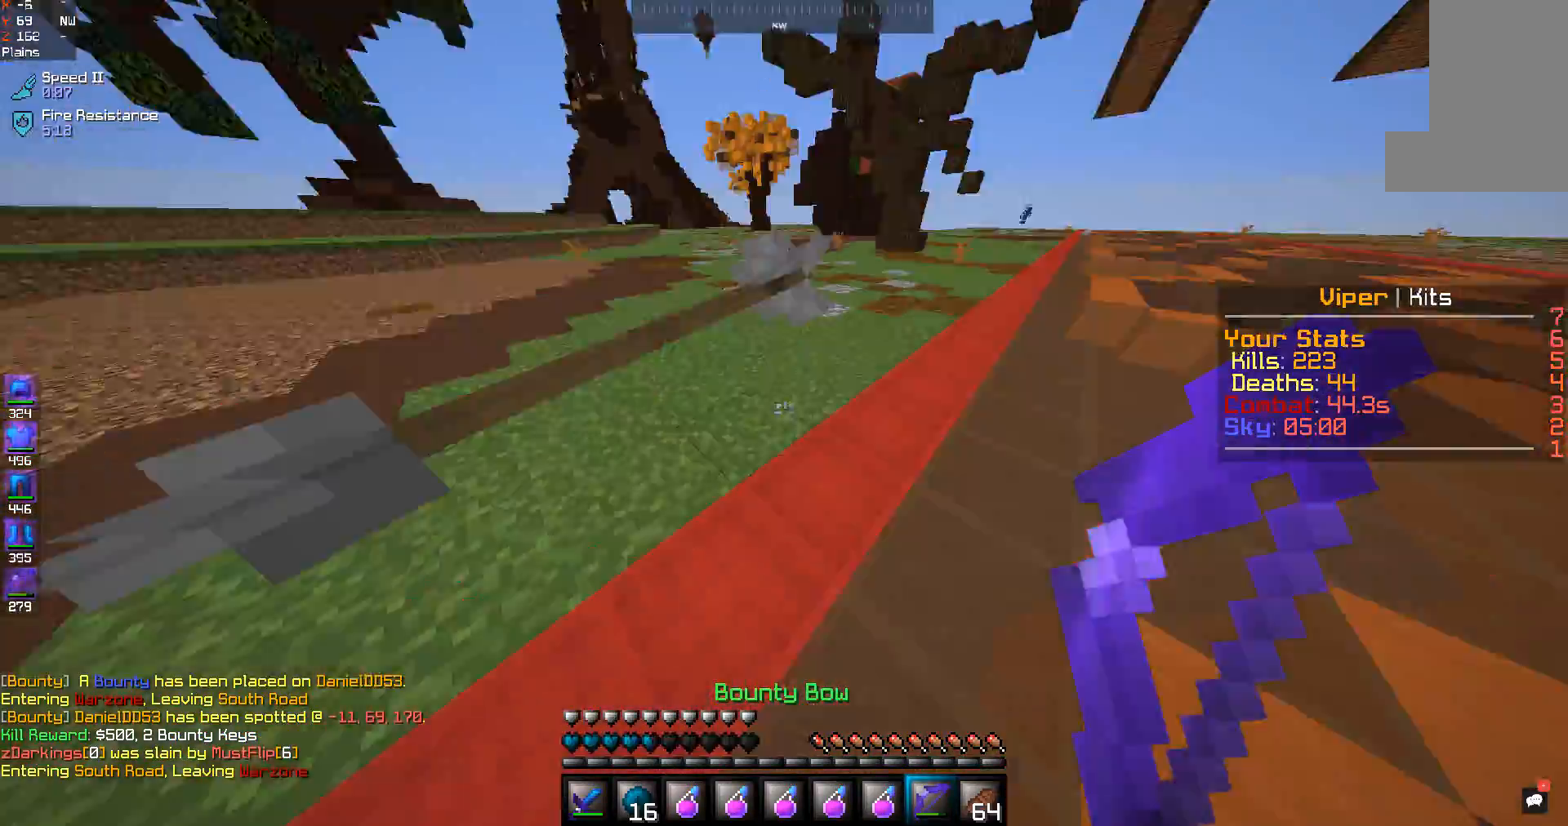
{"keys": ["w"], "mouse": [], "events": [[300, "mouse_right", "down"], [433, "mouse_right", "up"]]}
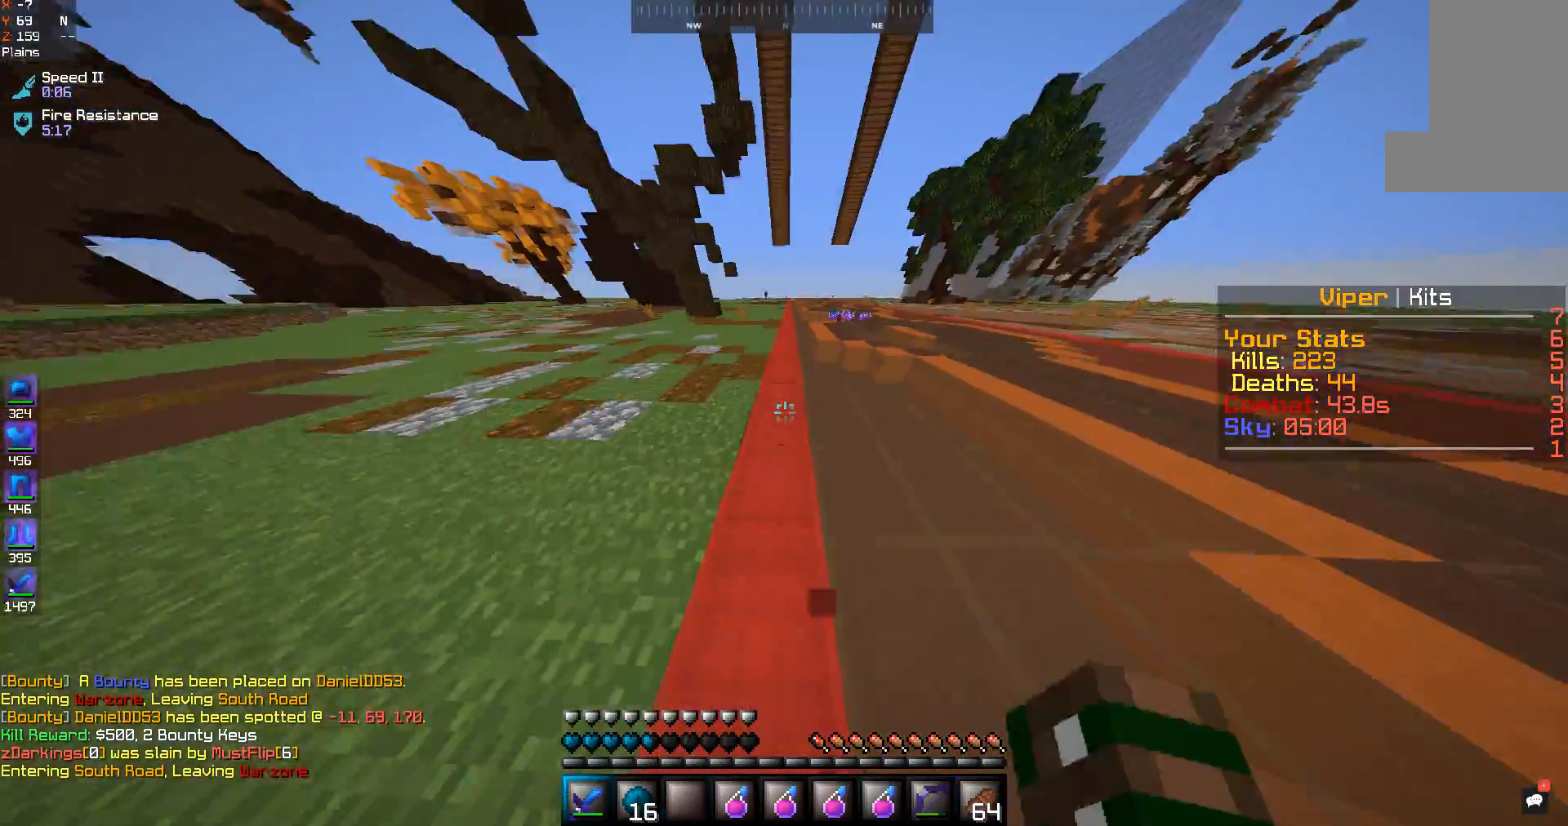
{"keys": ["w"], "mouse": ["right"], "events": [[167, "space", "down"], [467, "mouse_right", "down"], [500, "space", "up"]]}
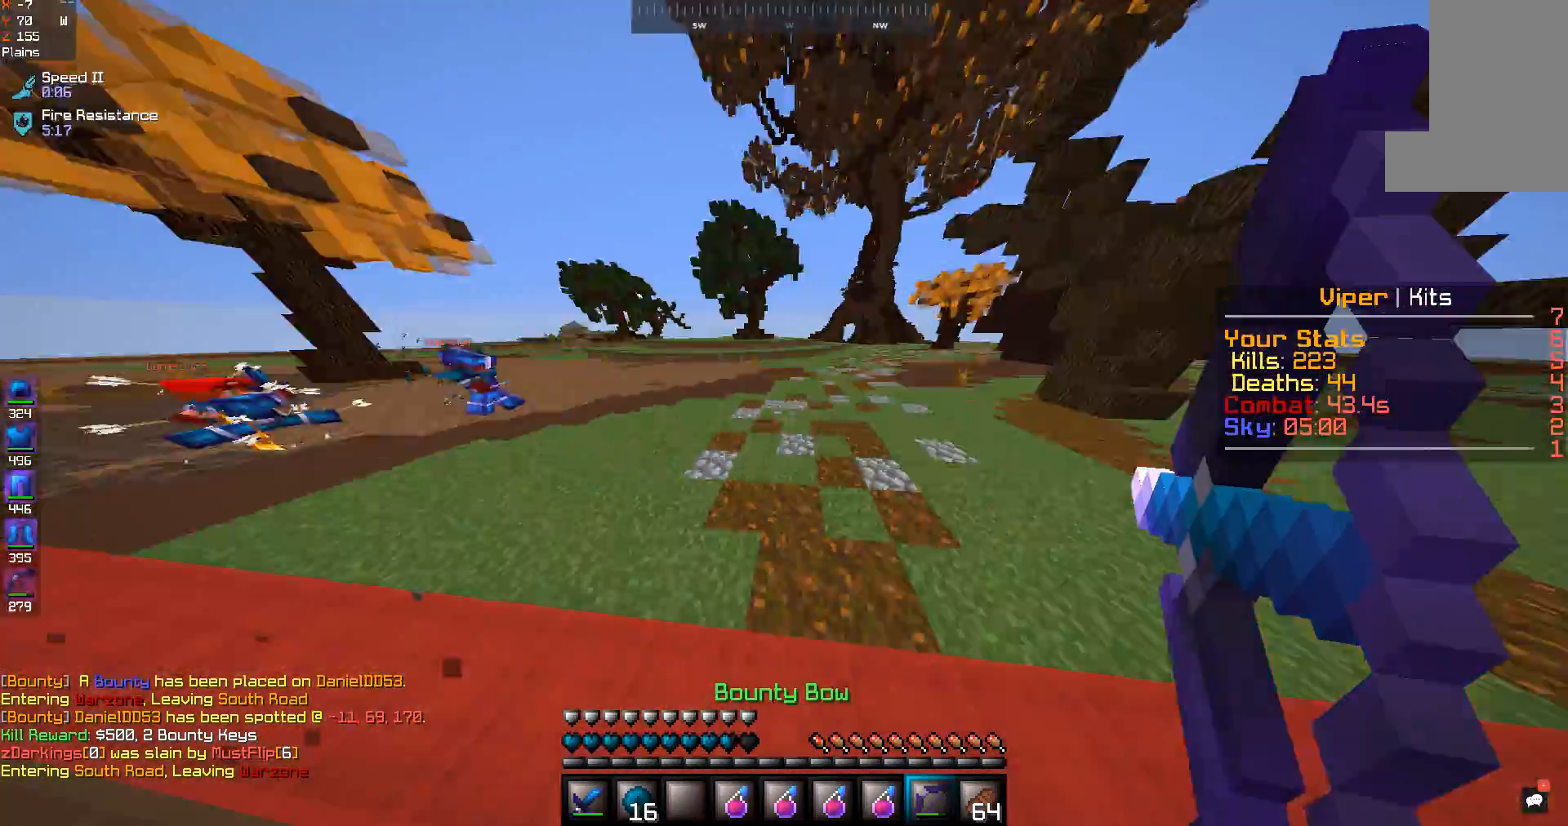
{"keys": ["a", "w"], "mouse": ["right"], "events": [[33, "a", "down"]]}
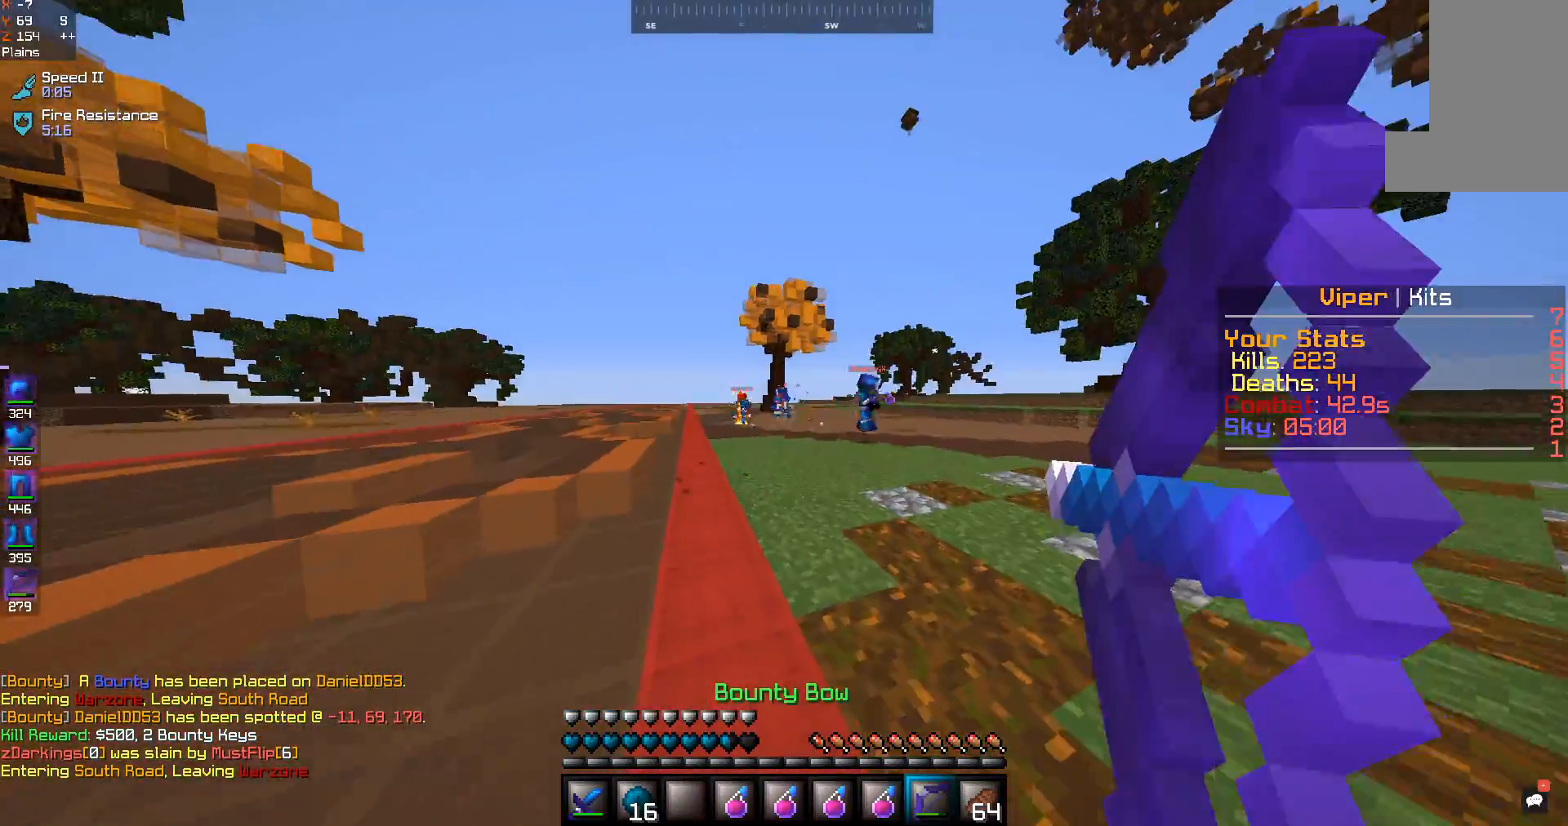
{"keys": ["a", "w"], "mouse": ["right"], "events": []}
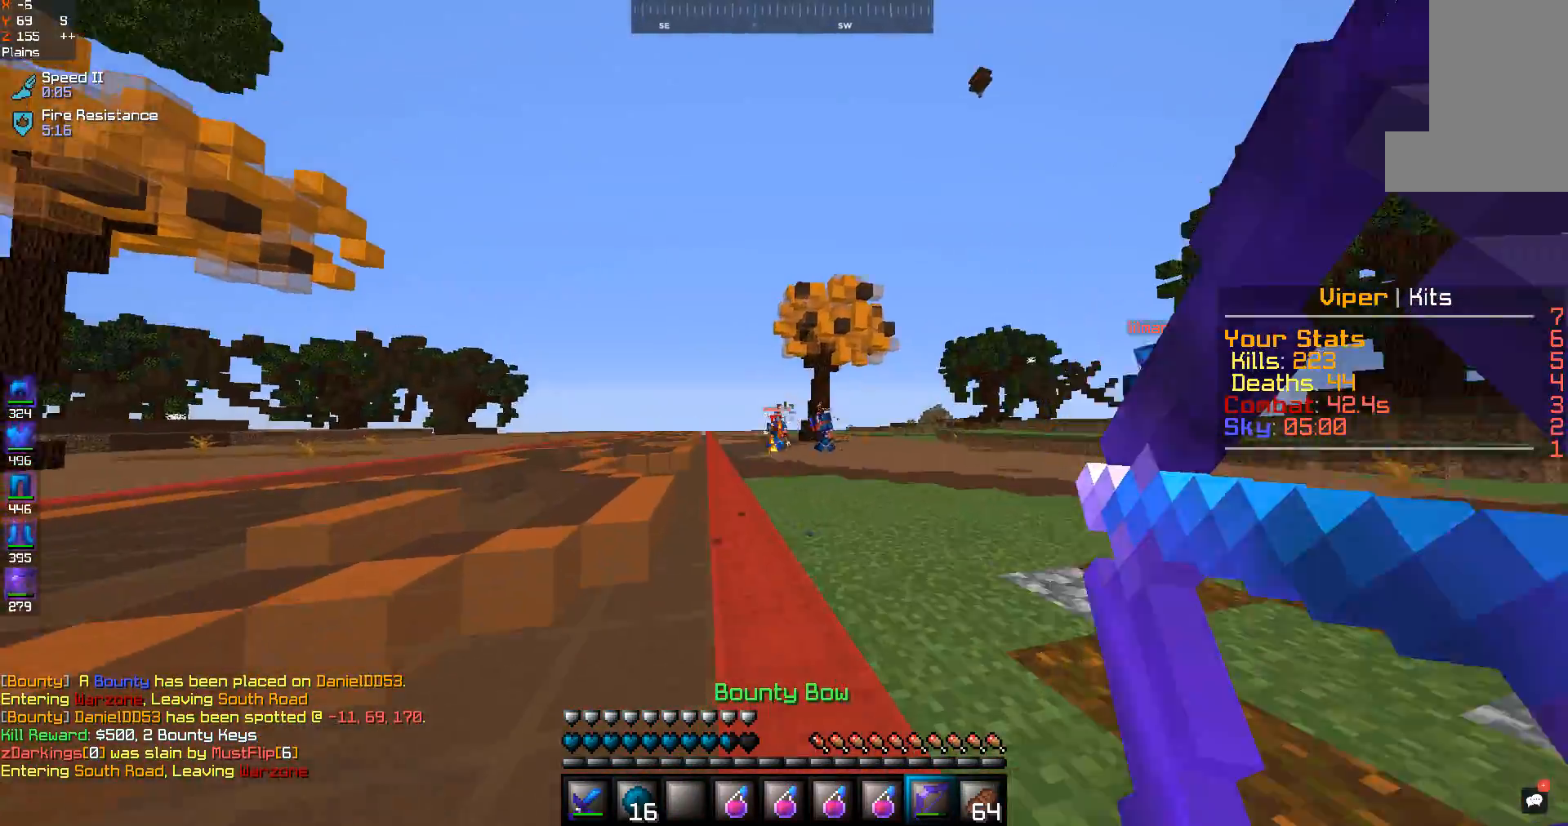
{"keys": ["w"], "mouse": ["right"], "events": [[233, "space", "down"], [433, "a", "up"], [500, "space", "up"]]}
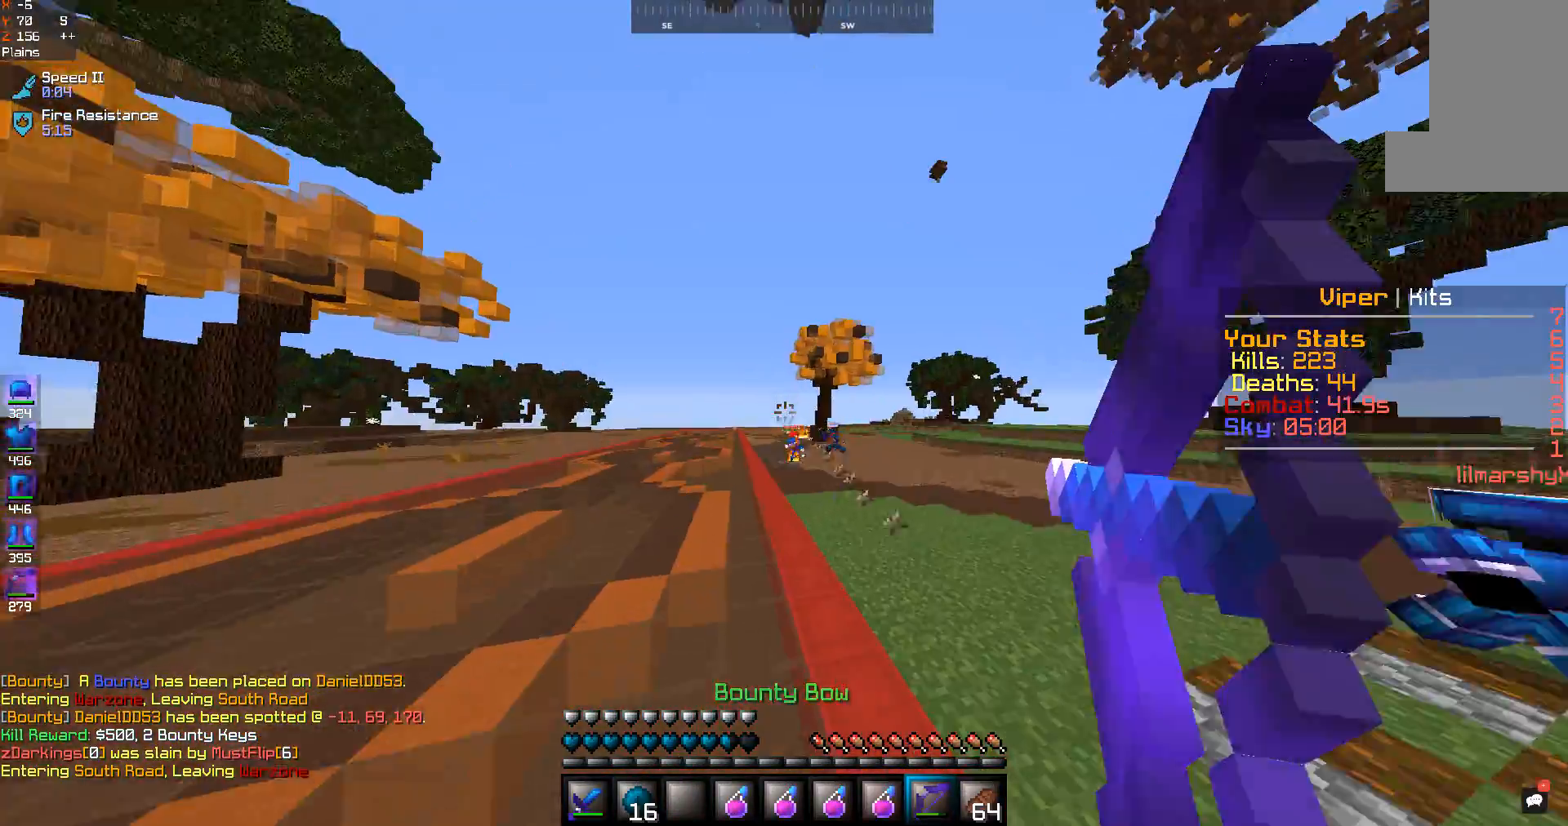
{"keys": ["w"], "mouse": ["right"], "events": []}
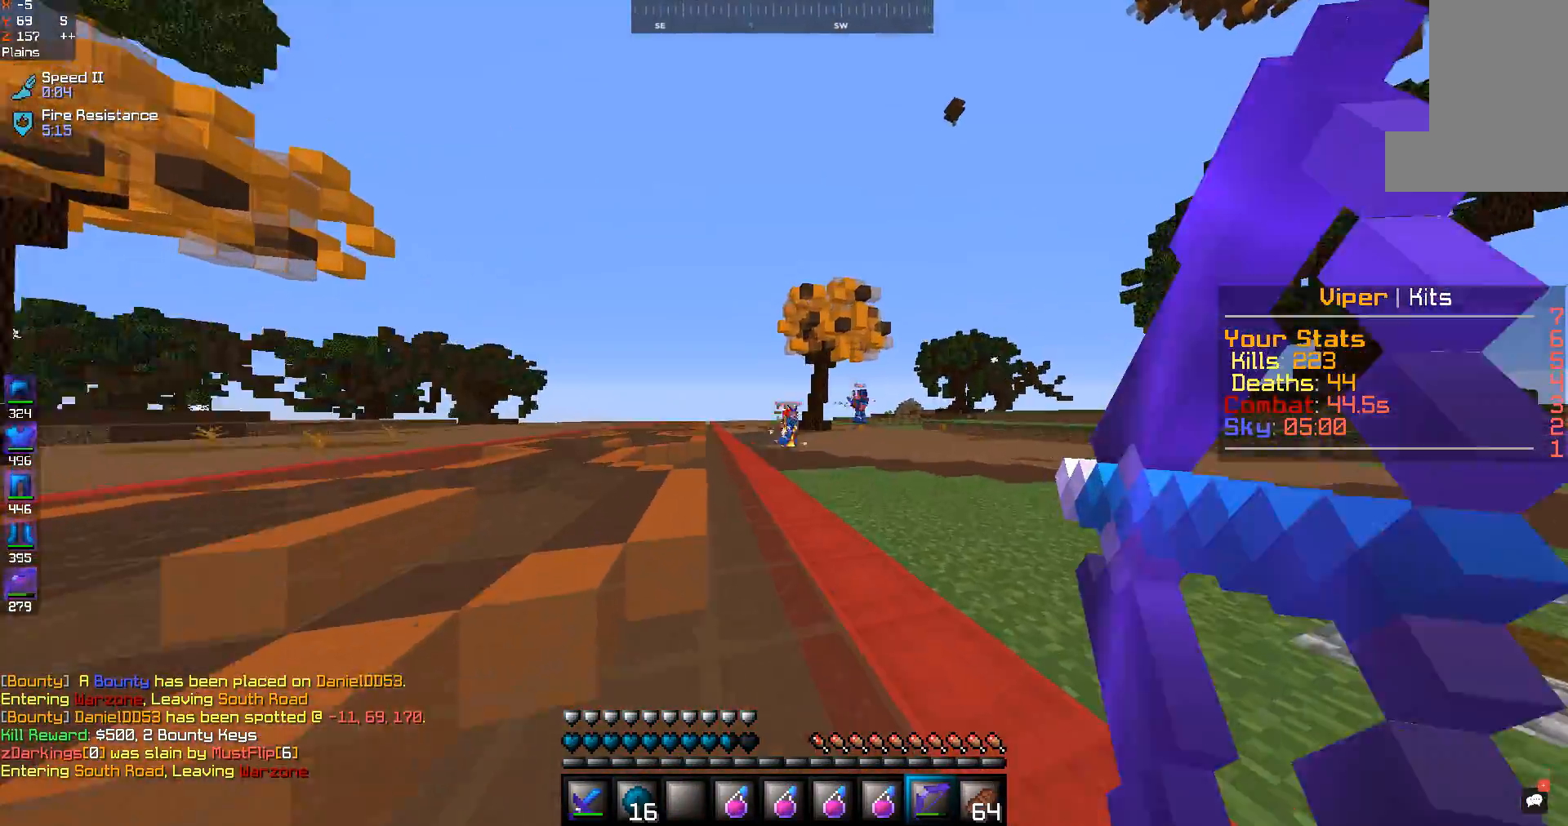
{"keys": ["space", "w"], "mouse": ["right"], "events": [[400, "space", "down"]]}
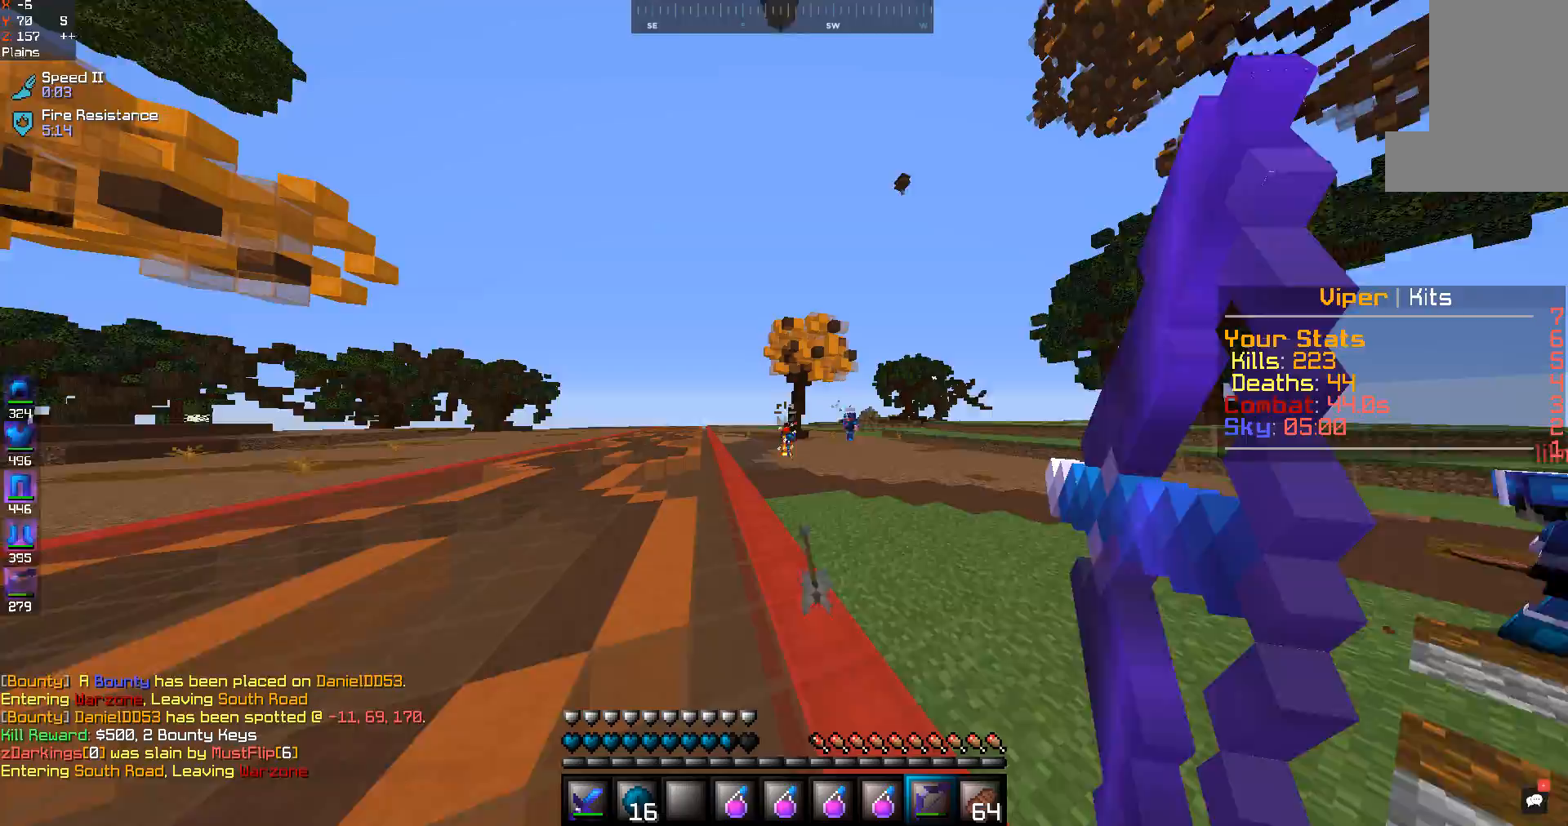
{"keys": ["w"], "mouse": ["right"], "events": [[133, "space", "up"]]}
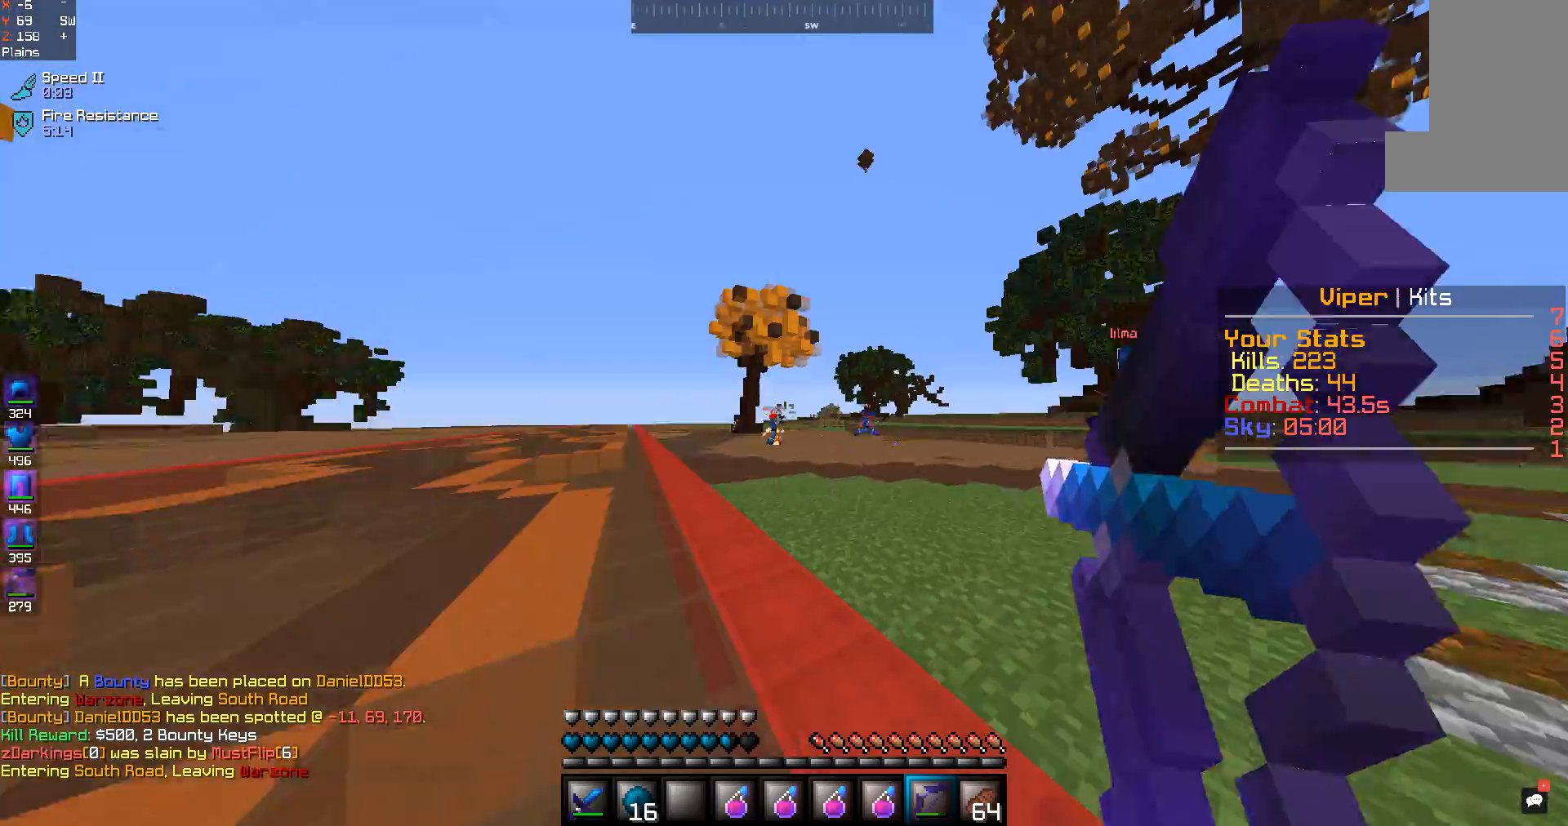
{"keys": ["space", "w"], "mouse": ["right"], "events": [[433, "space", "down"]]}
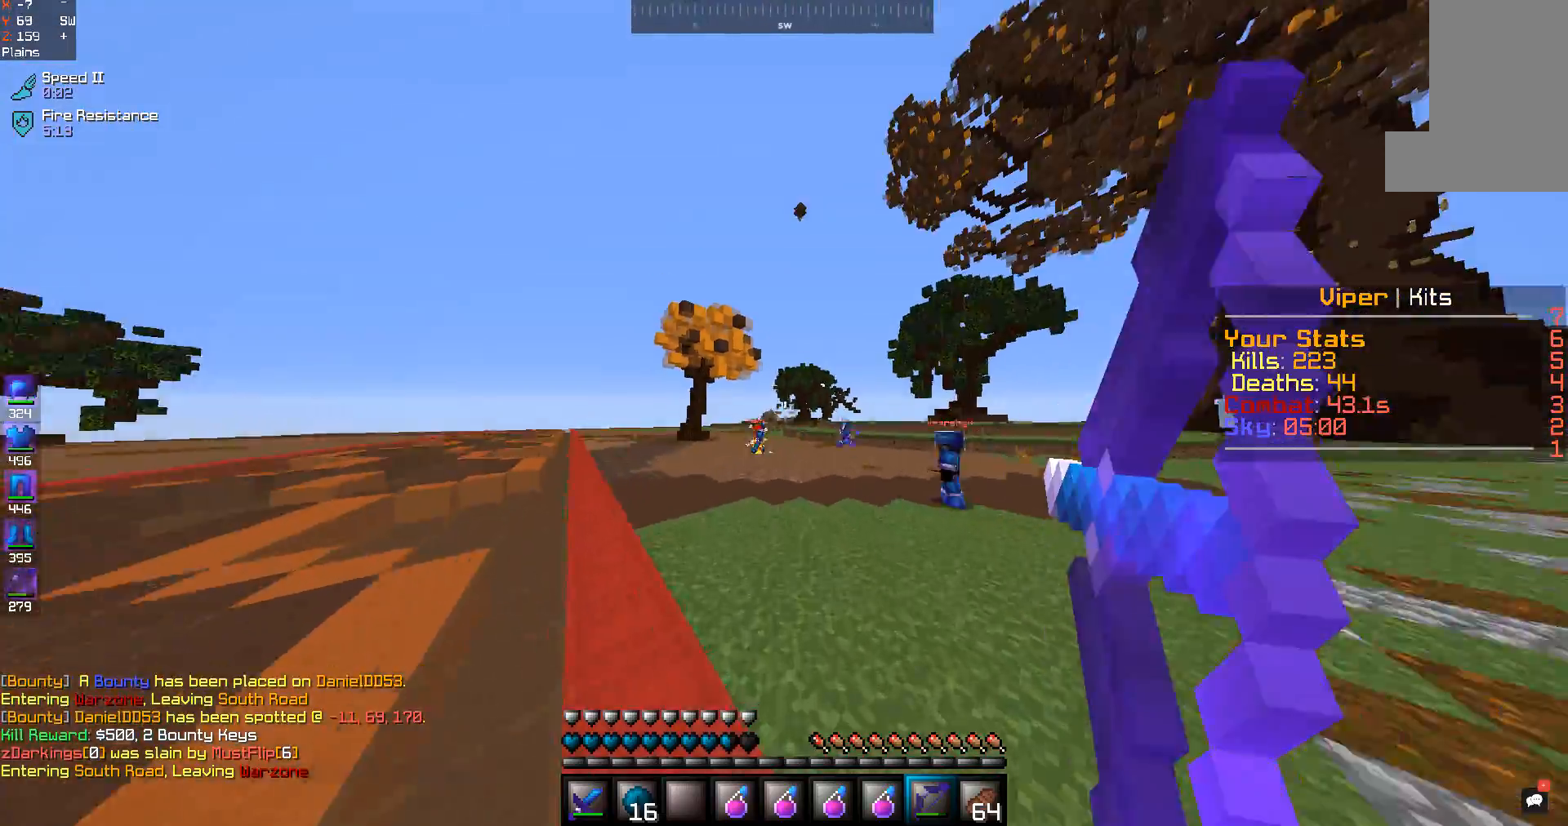
{"keys": ["a", "w"], "mouse": ["right"], "events": [[133, "a", "down"], [200, "space", "up"]]}
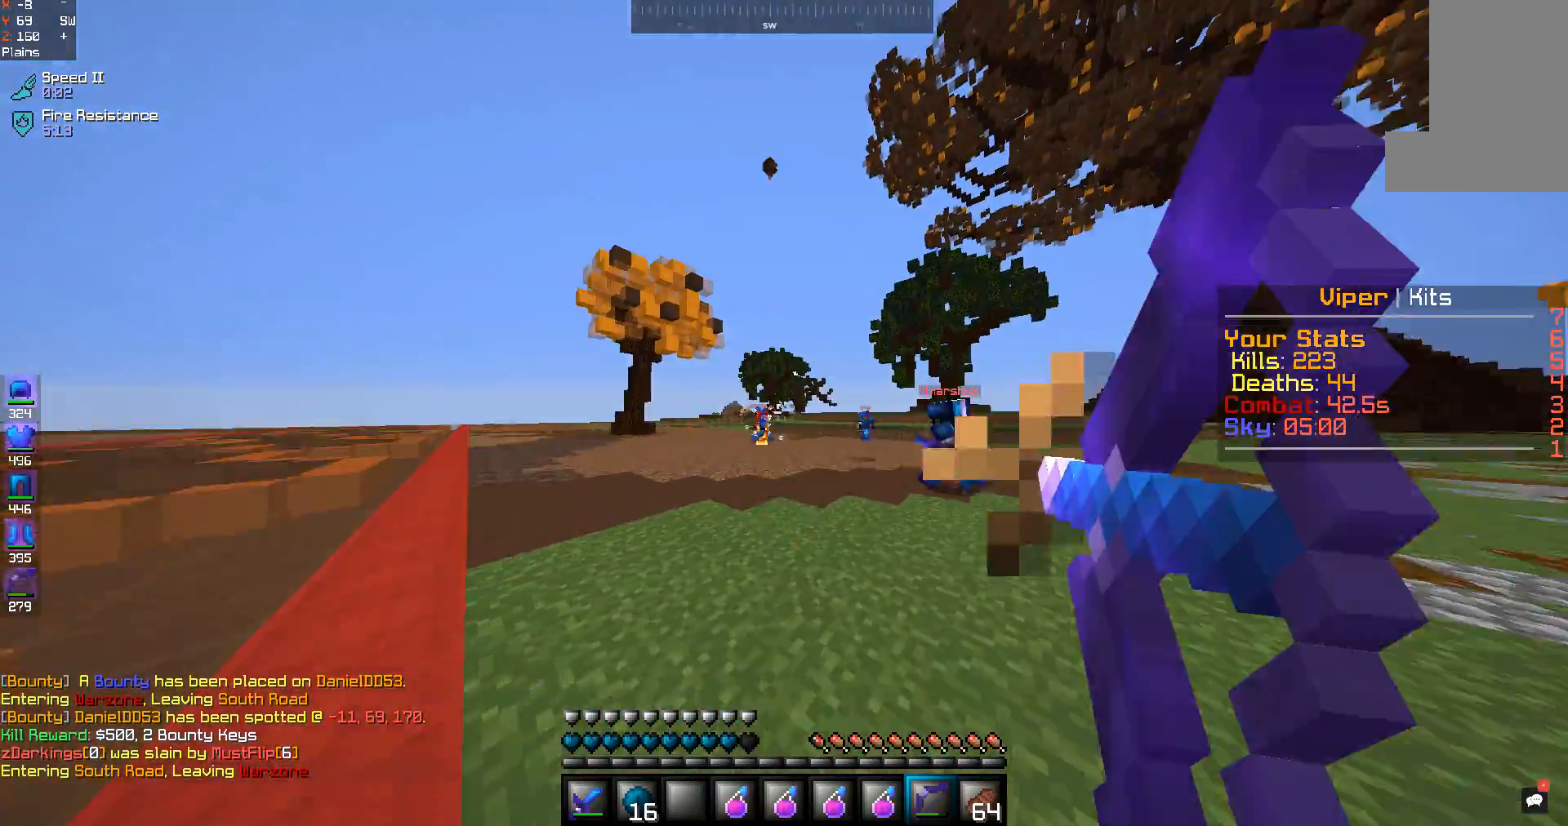
{"keys": ["space", "w"], "mouse": ["right"], "events": [[33, "a", "up"], [500, "space", "down"]]}
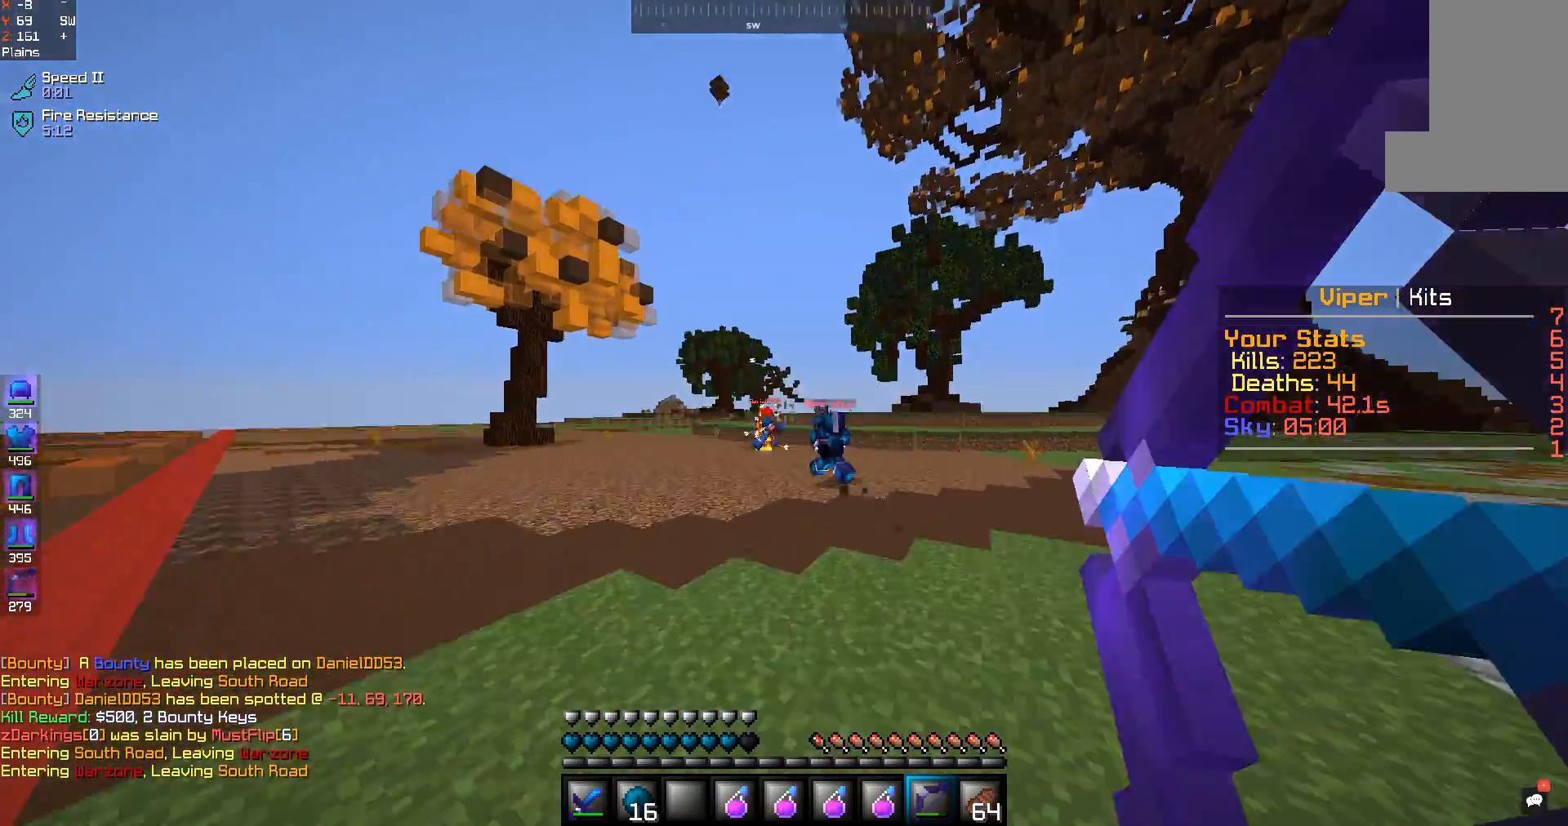
{"keys": ["w"], "mouse": [], "events": [[233, "mouse_right", "up"], [233, "space", "up"]]}
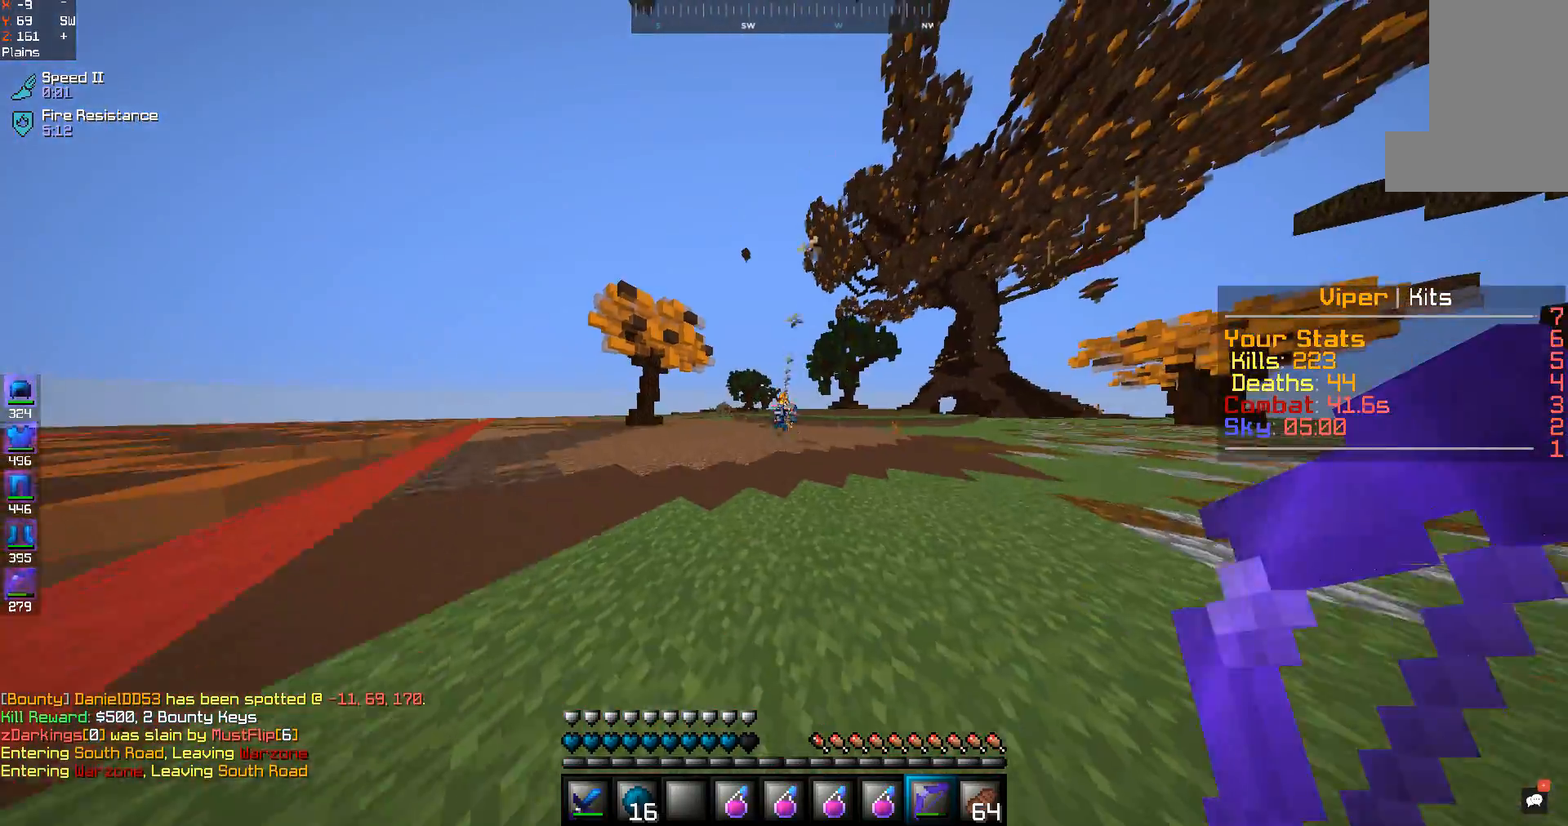
{"keys": ["a", "space", "w"], "mouse": ["right"], "events": [[233, "space", "down"], [333, "mouse_right", "down"], [500, "a", "down"]]}
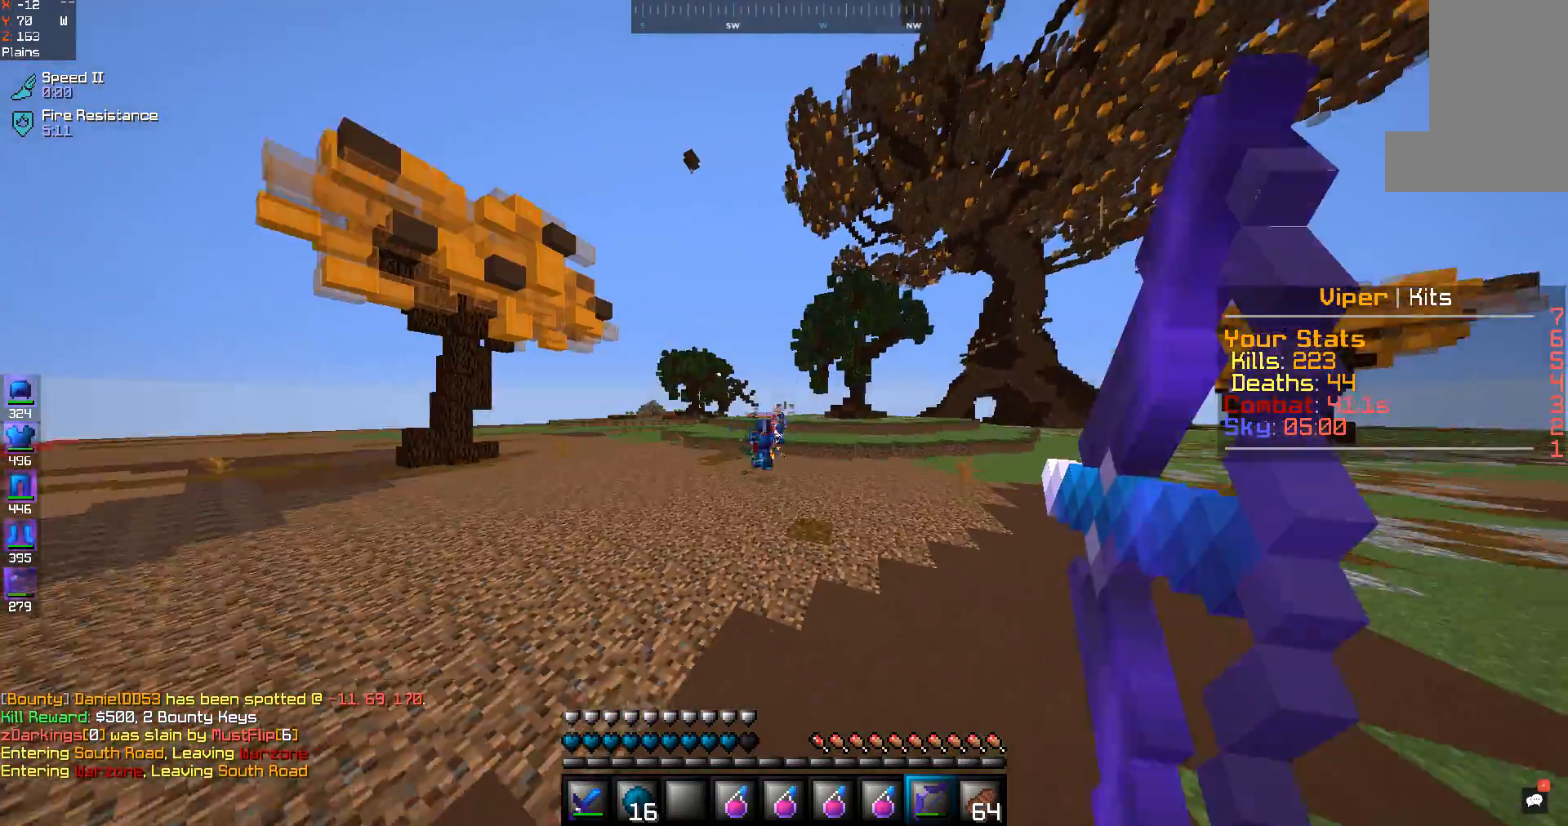
{"keys": ["a", "w"], "mouse": ["right"], "events": [[67, "space", "up"], [200, "a", "up"], [433, "a", "down"]]}
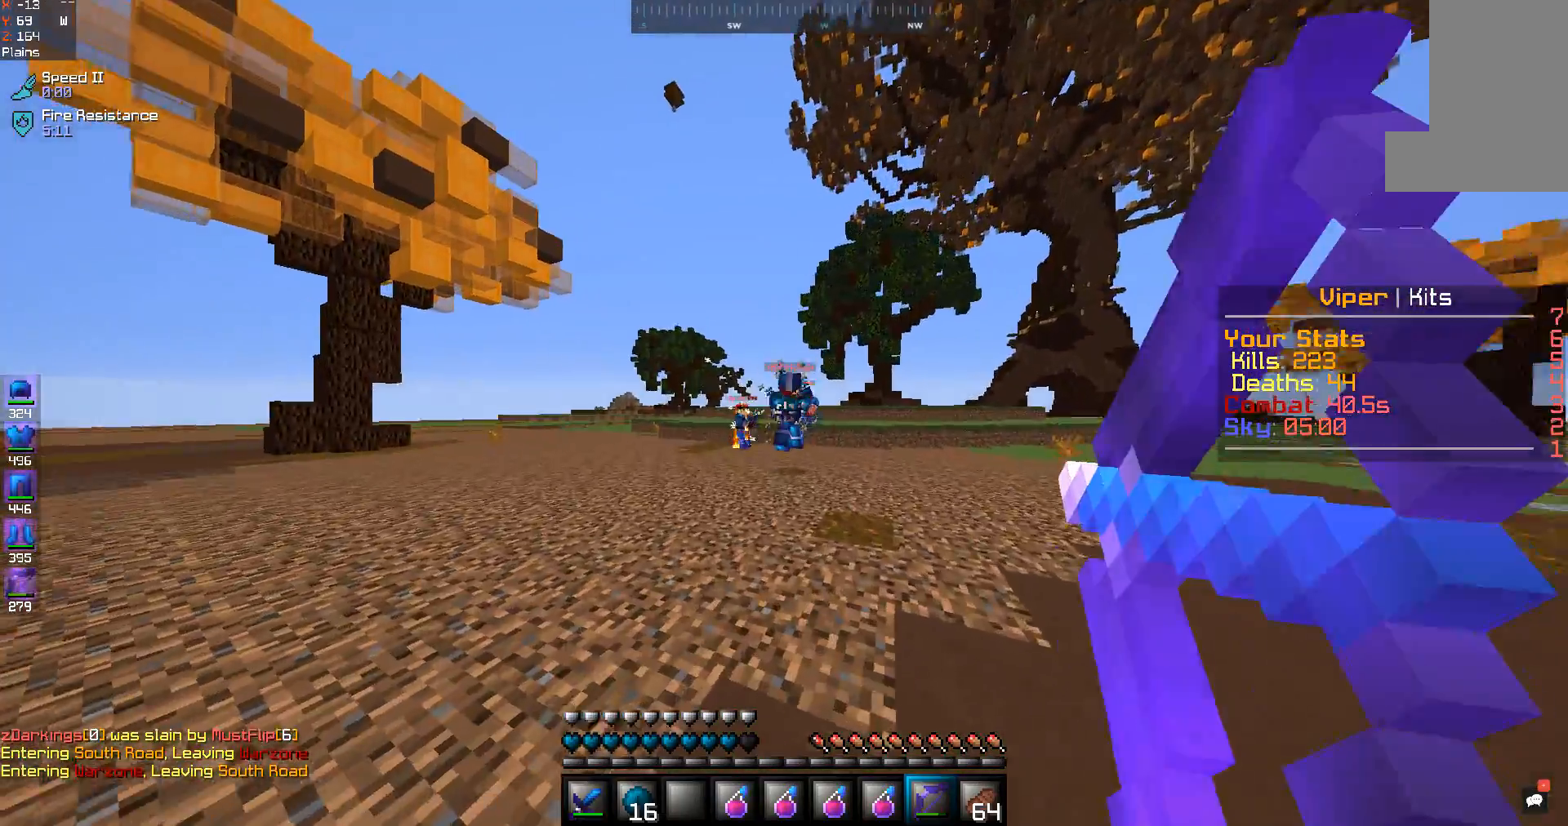
{"keys": ["a", "w"], "mouse": ["right"], "events": []}
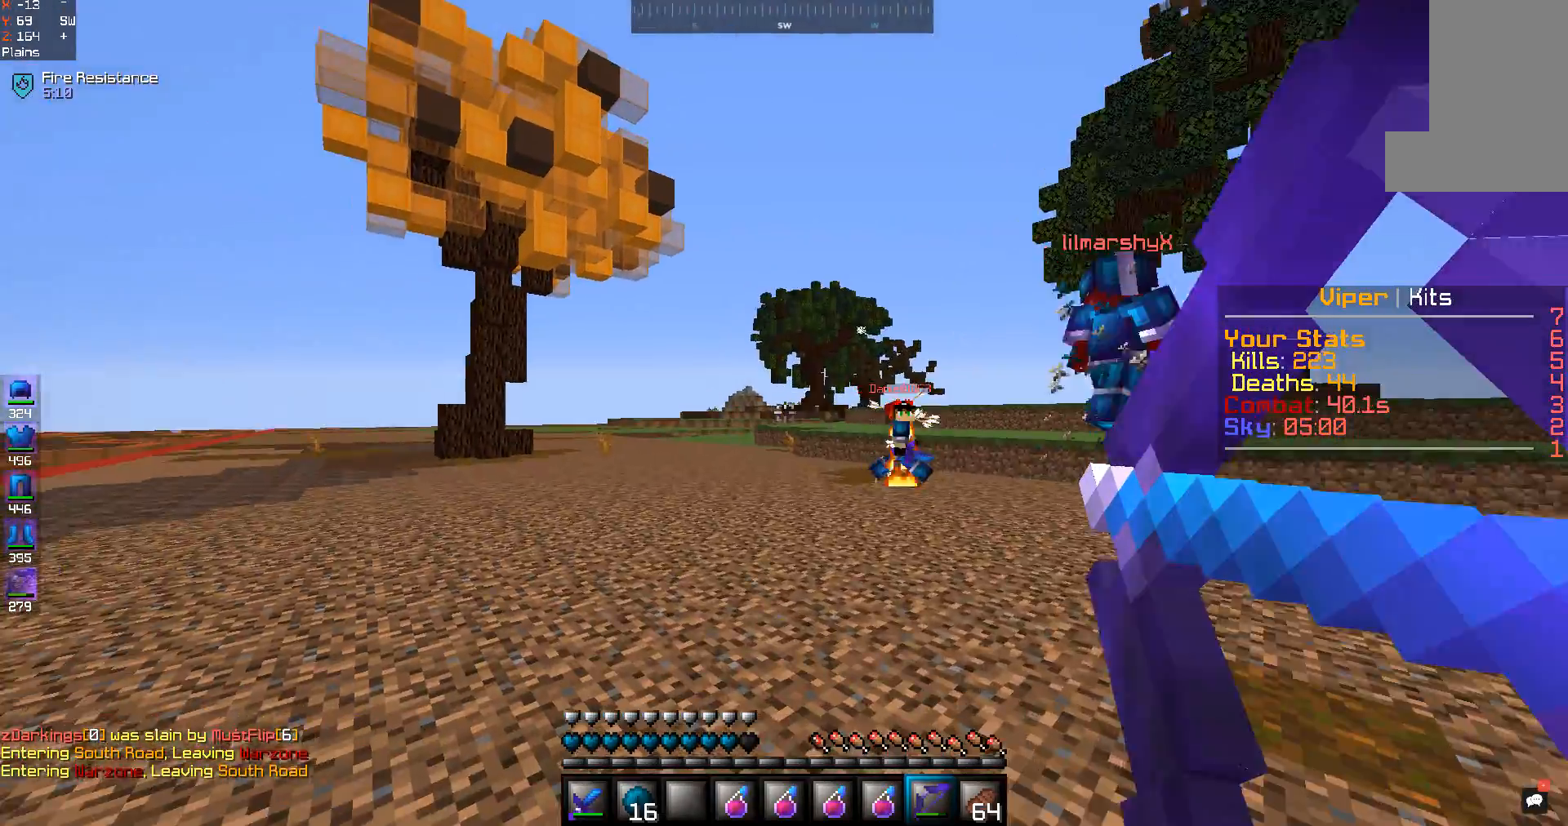
{"keys": ["a", "s"], "mouse": ["right"], "events": [[233, "w", "up"], [300, "s", "down"]]}
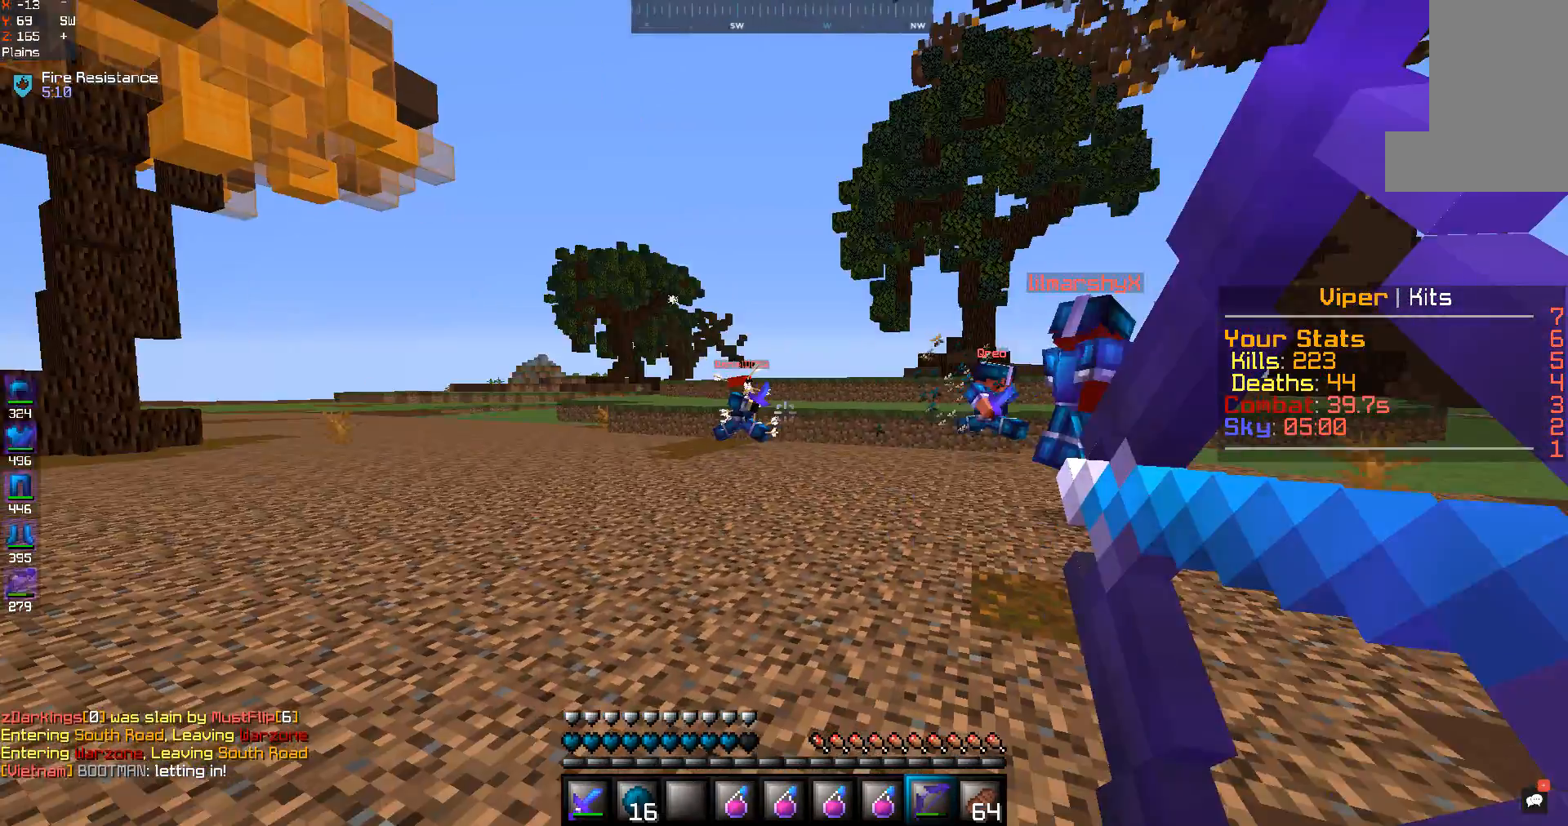
{"keys": ["a"], "mouse": ["right"], "events": [[133, "s", "up"], [333, "w", "down"], [467, "w", "up"]]}
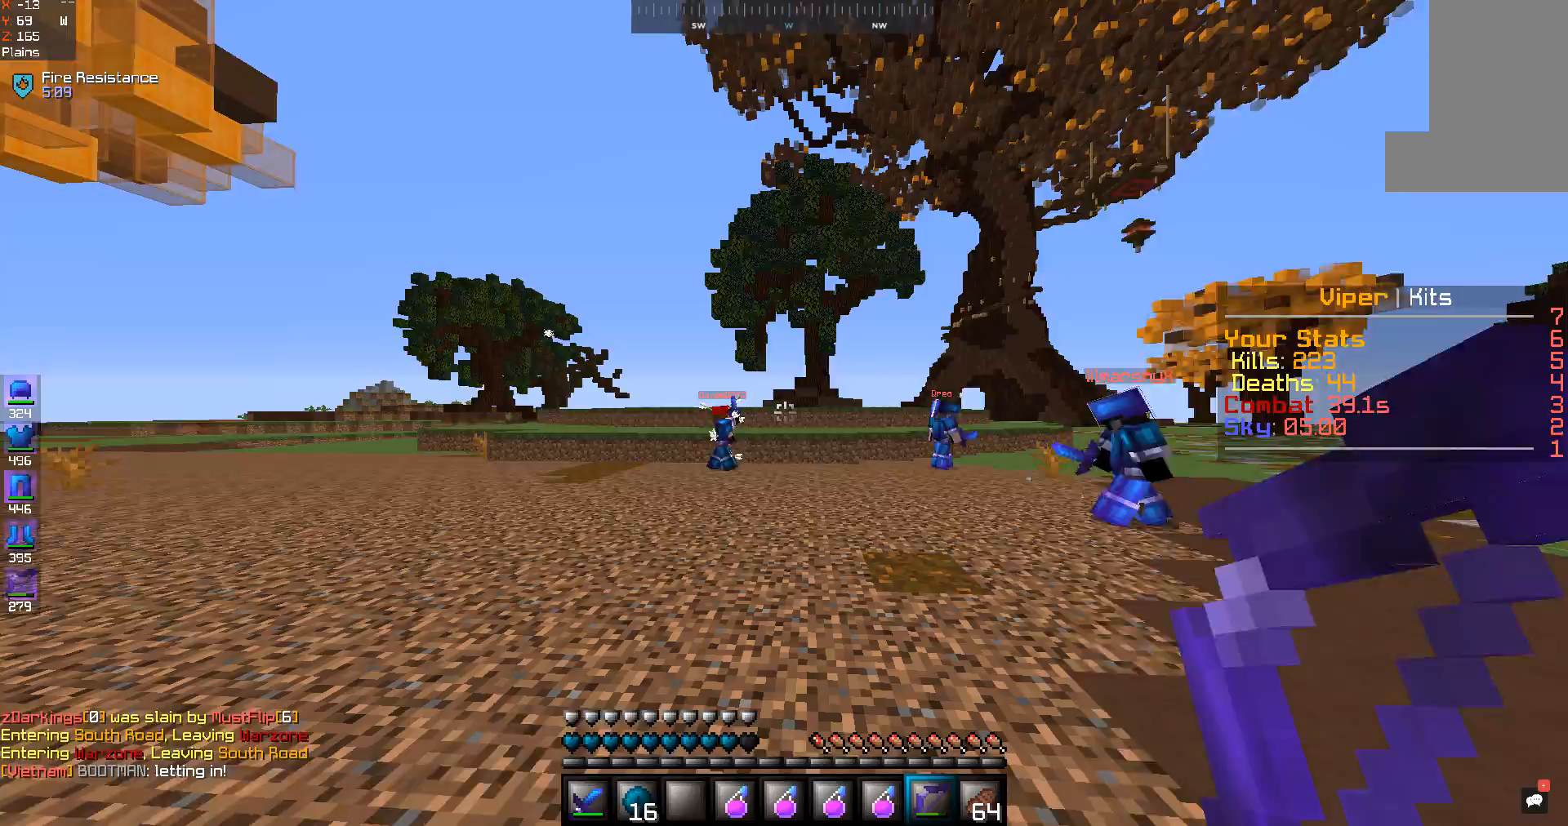
{"keys": ["a", "s"], "mouse": ["right"], "events": [[33, "s", "down"]]}
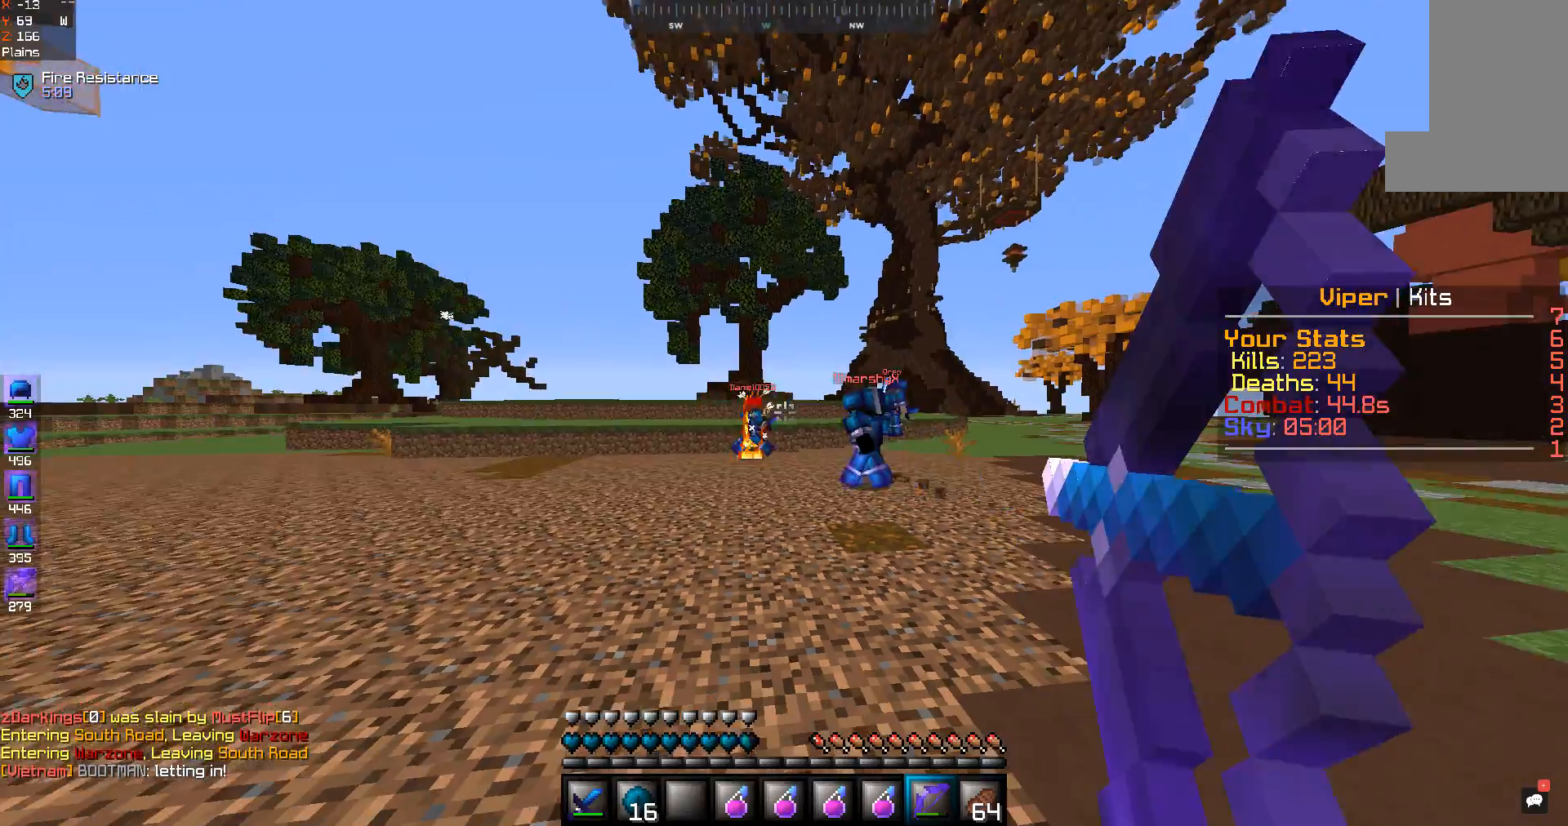
{"keys": ["a"], "mouse": ["right"], "events": [[467, "s", "up"]]}